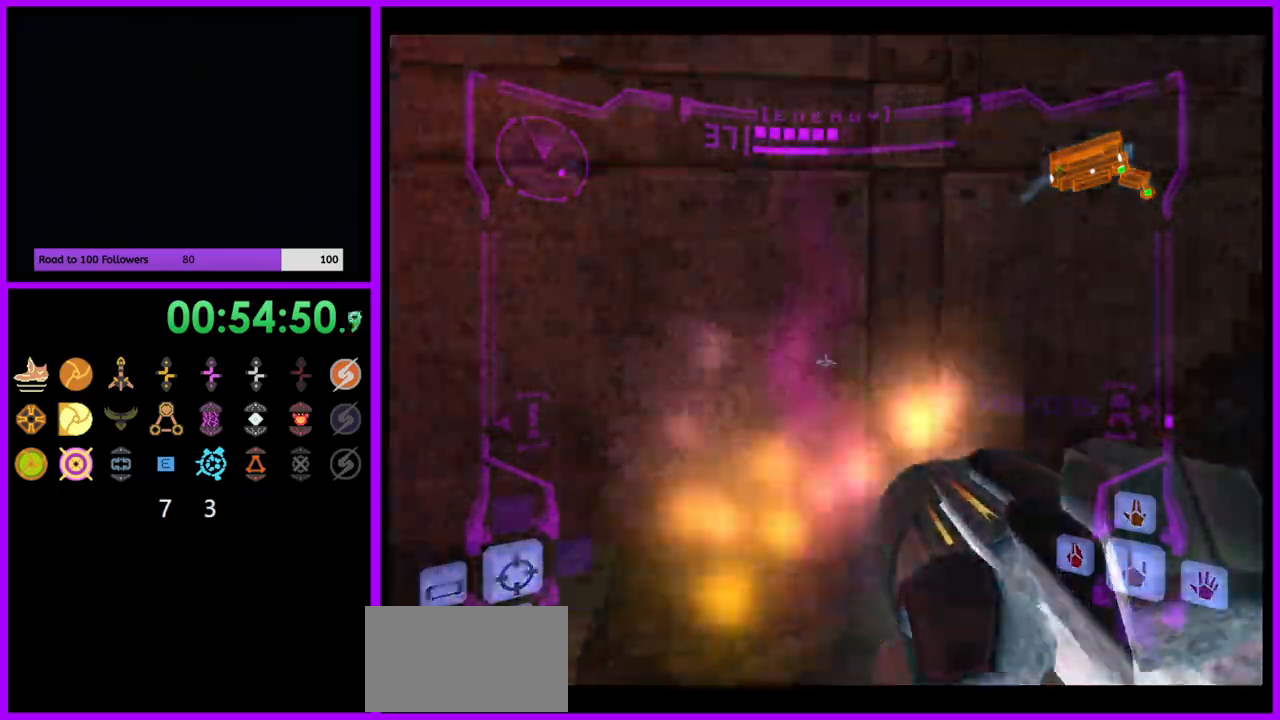
Gameplay with a controller (Nintendo layout); each line is a JSON object with the inputs held at the frame after it. "events" lists button and stick changes between this image and that frame as [ms after this image, input, new state], when the widget could be followed in between. Not read: L3 R3.
{"buttons": [], "left_stick": "left", "right_stick": "center", "events": [[67, "B", "up"], [117, "left_stick", "down-left"], [133, "L1", "up"], [417, "left_stick", "left"]]}
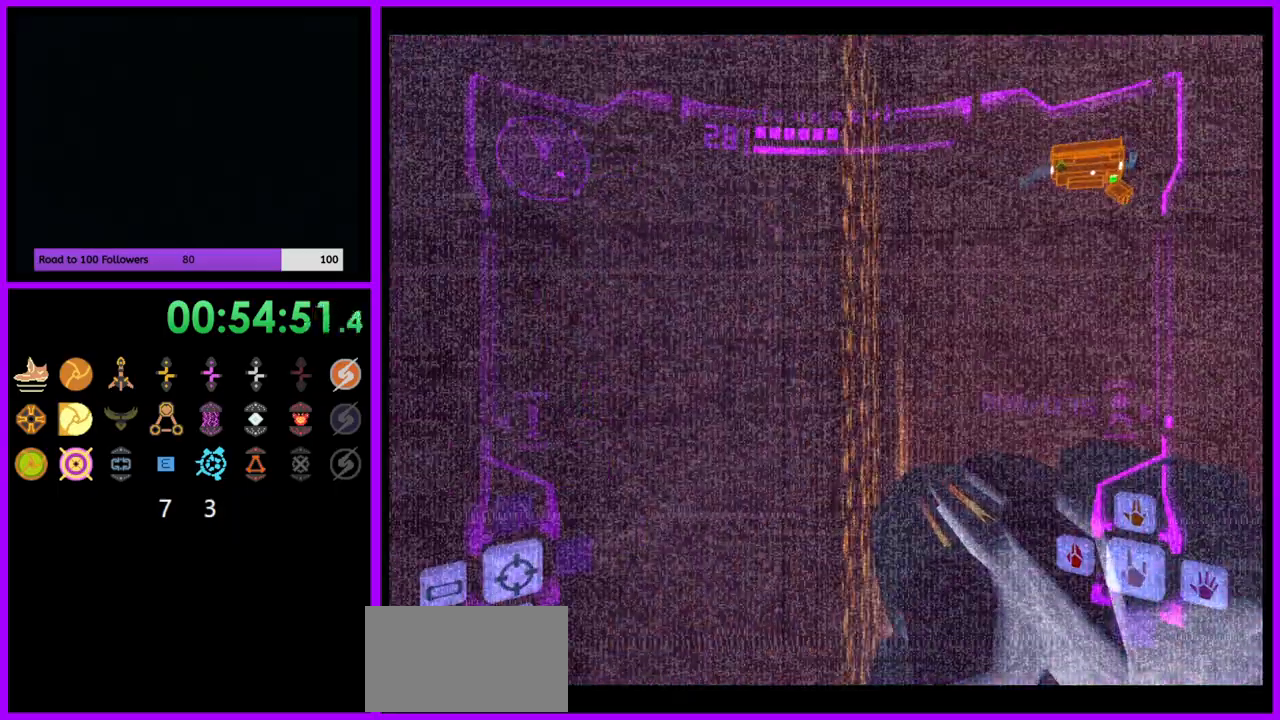
{"buttons": [], "left_stick": "left", "right_stick": "center", "events": []}
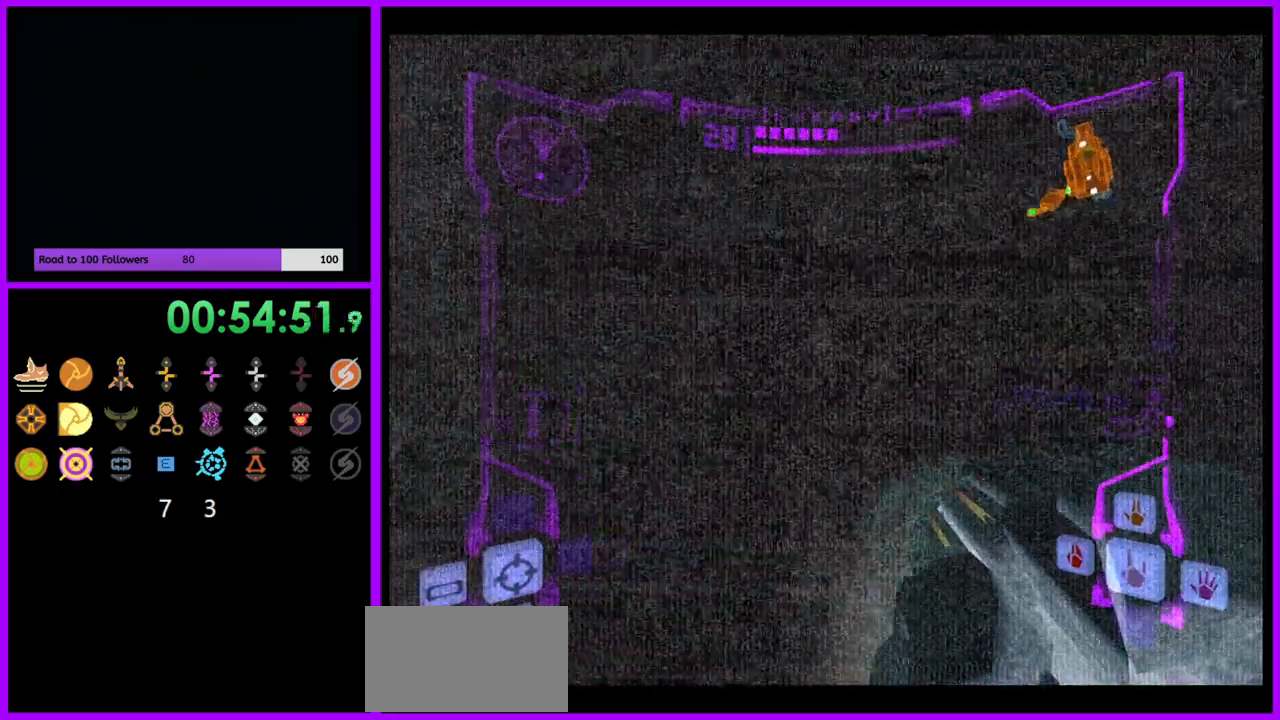
{"buttons": ["L1"], "left_stick": "up-left", "right_stick": "center", "events": [[133, "left_stick", "up-left"], [300, "L1", "down"]]}
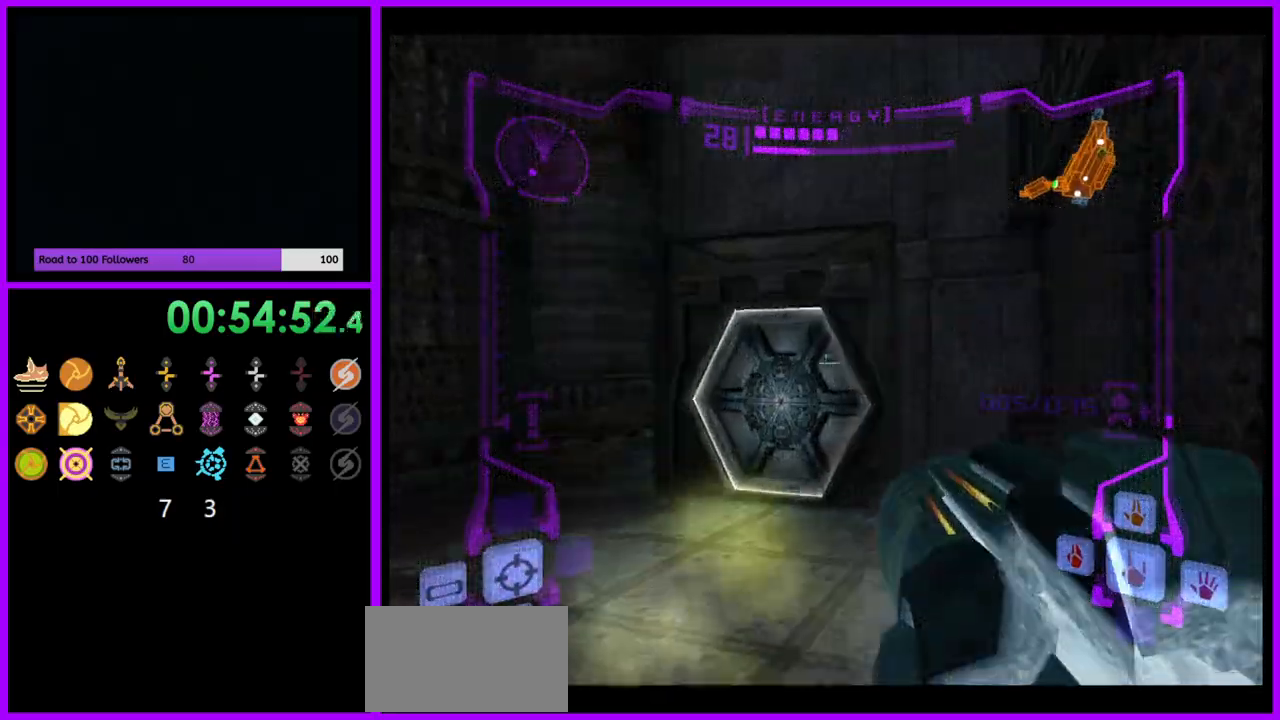
{"buttons": [], "left_stick": "up", "right_stick": "center", "events": [[200, "A", "down"], [250, "A", "up"], [283, "left_stick", "up"], [450, "L1", "up"]]}